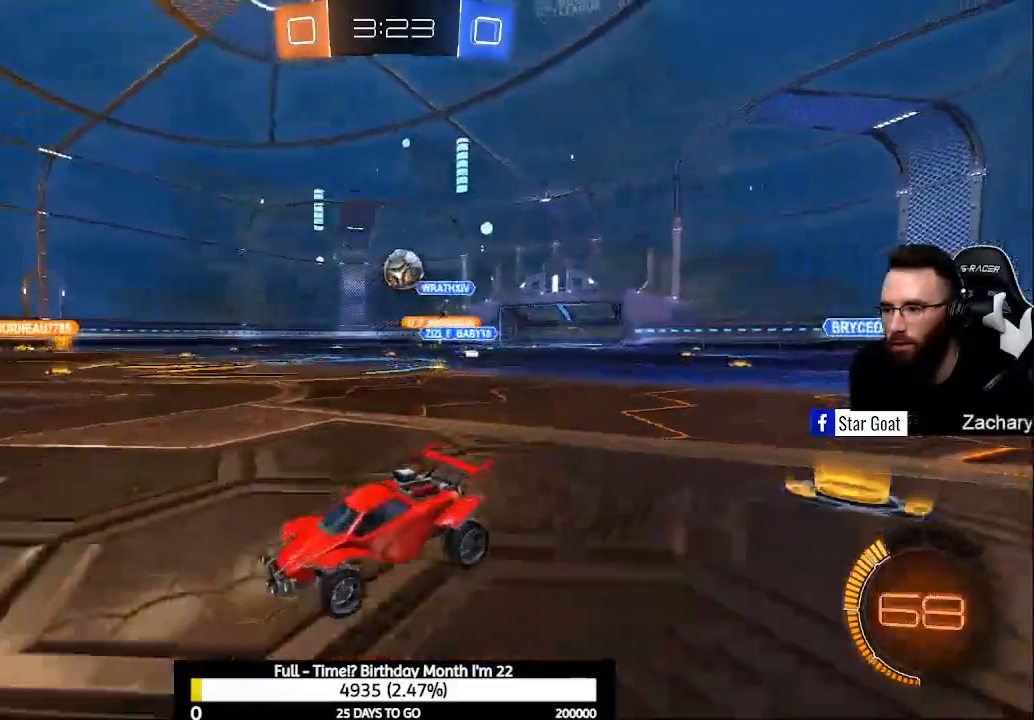
Gameplay with a controller (Xbox layout); each line is a JSON object with the inputs held at the frame after it. "events" lists button and stick changes between this image and that frame as [ms after this image, input, new state], when the widget could be followed in between.
{"buttons": [], "left_stick": "down", "right_stick": "center", "events": [[100, "R2", "down"], [167, "R2", "up"], [500, "left_stick", "down"]]}
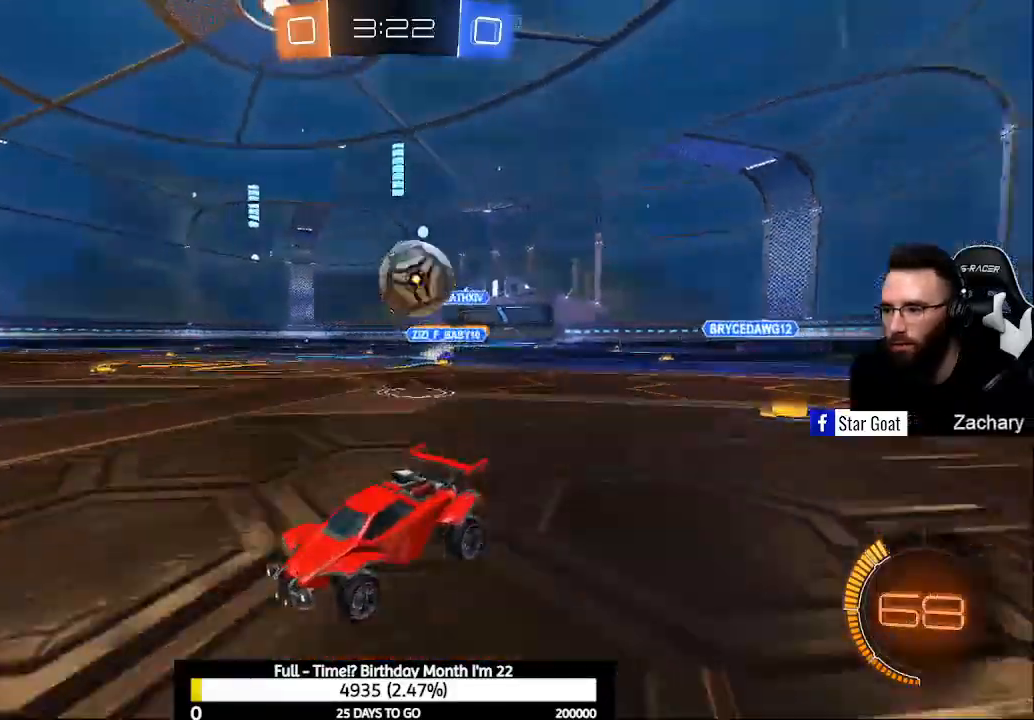
{"buttons": [], "left_stick": "right", "right_stick": "center", "events": [[67, "A", "down"], [200, "A", "up"], [267, "A", "down"], [400, "A", "up"], [500, "left_stick", "right"]]}
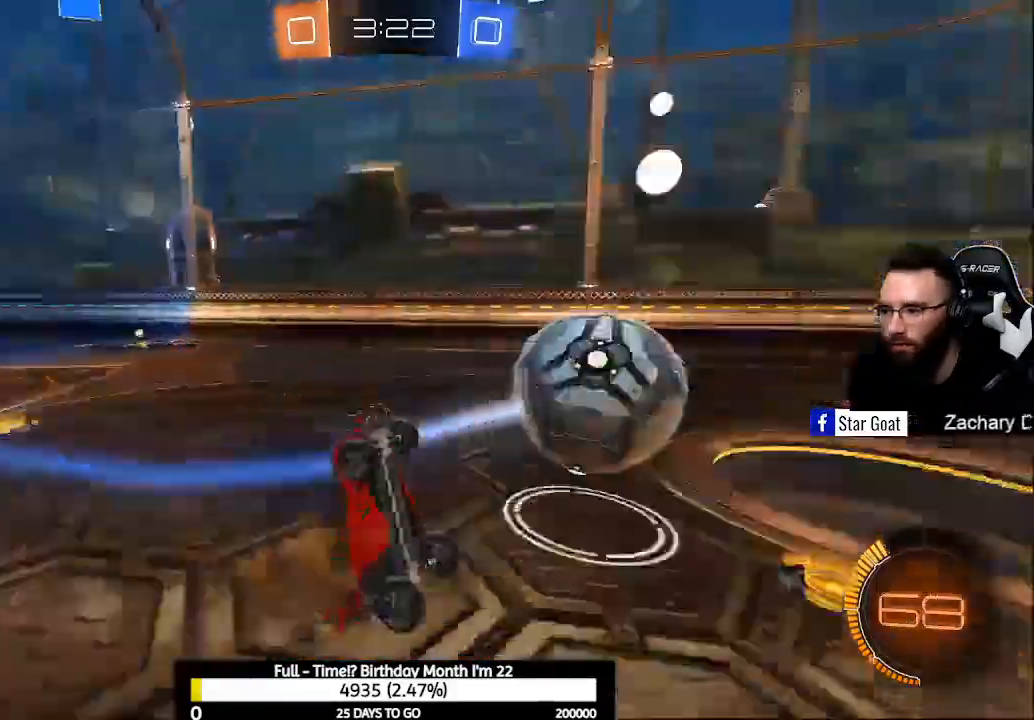
{"buttons": ["L1", "R2"], "left_stick": "right", "right_stick": "center", "events": [[33, "L1", "down"], [100, "R2", "down"], [133, "left_stick", "up-right"], [267, "left_stick", "right"]]}
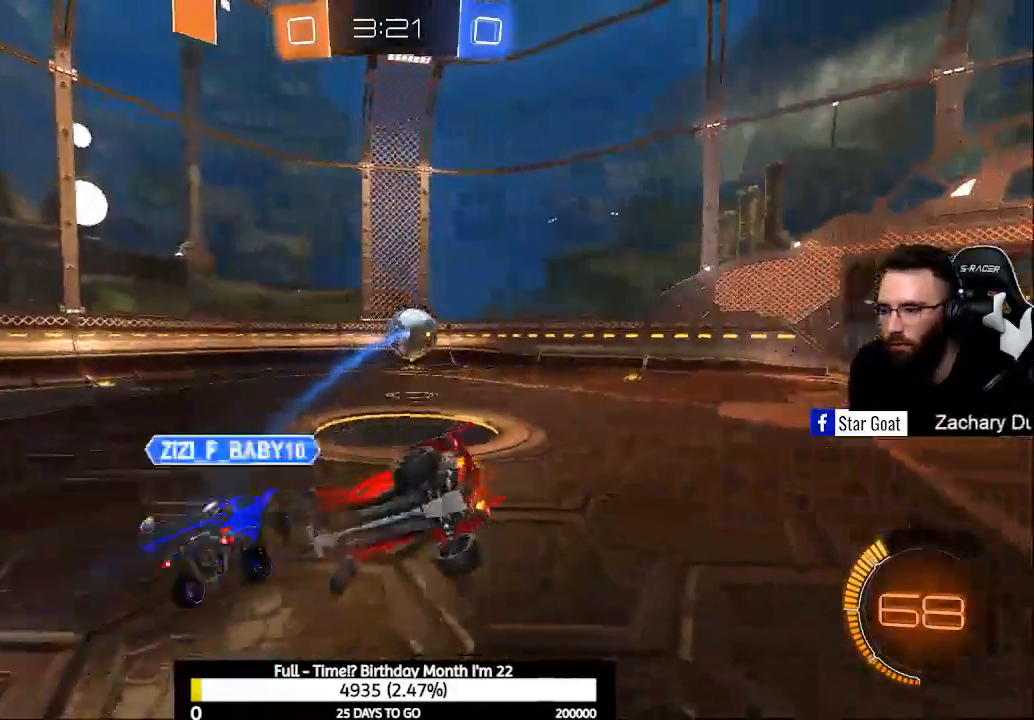
{"buttons": ["R2"], "left_stick": "center", "right_stick": "center", "events": [[67, "L1", "up"], [333, "left_stick", "center"]]}
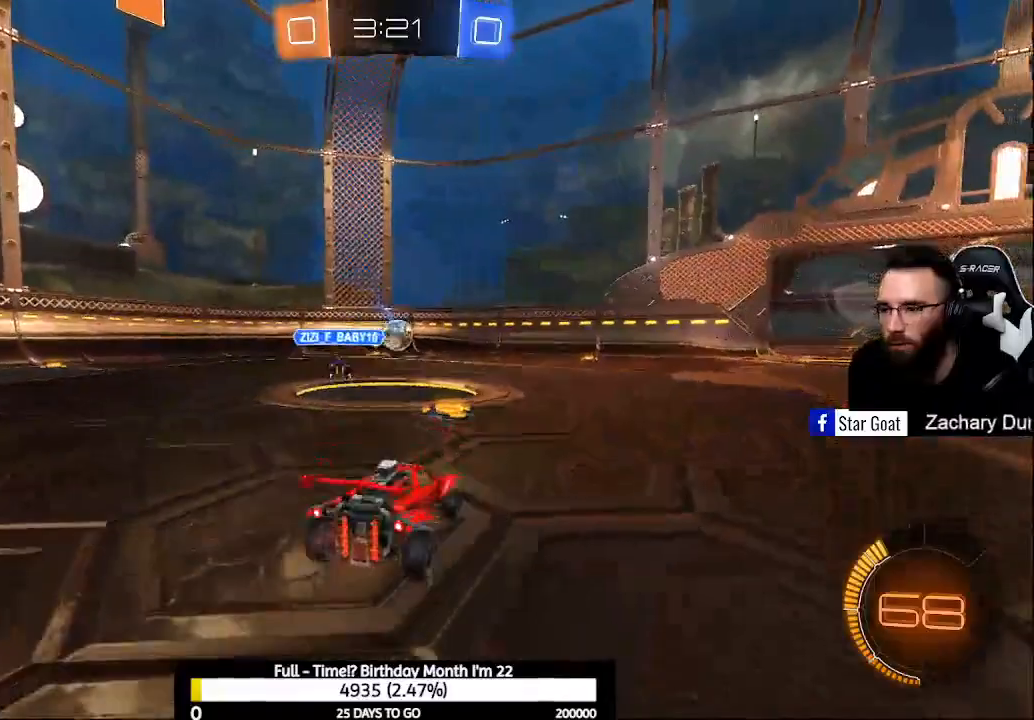
{"buttons": ["R2"], "left_stick": "right", "right_stick": "center", "events": [[233, "left_stick", "up-left"], [400, "Y", "down"], [400, "left_stick", "right"], [500, "Y", "up"]]}
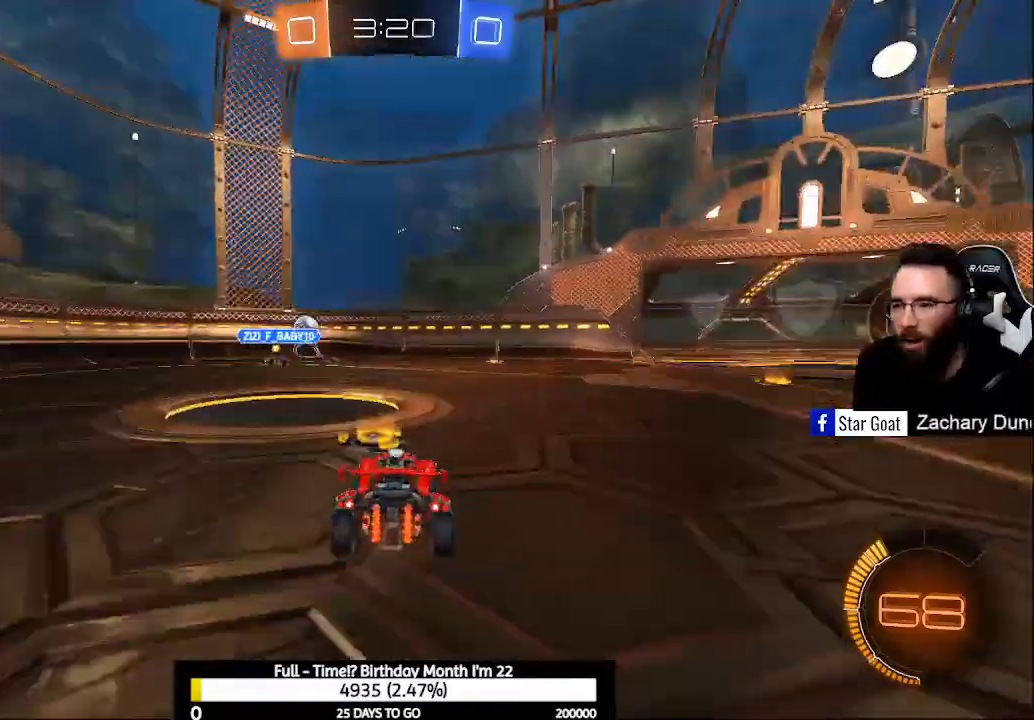
{"buttons": ["R2"], "left_stick": "right", "right_stick": "center", "events": []}
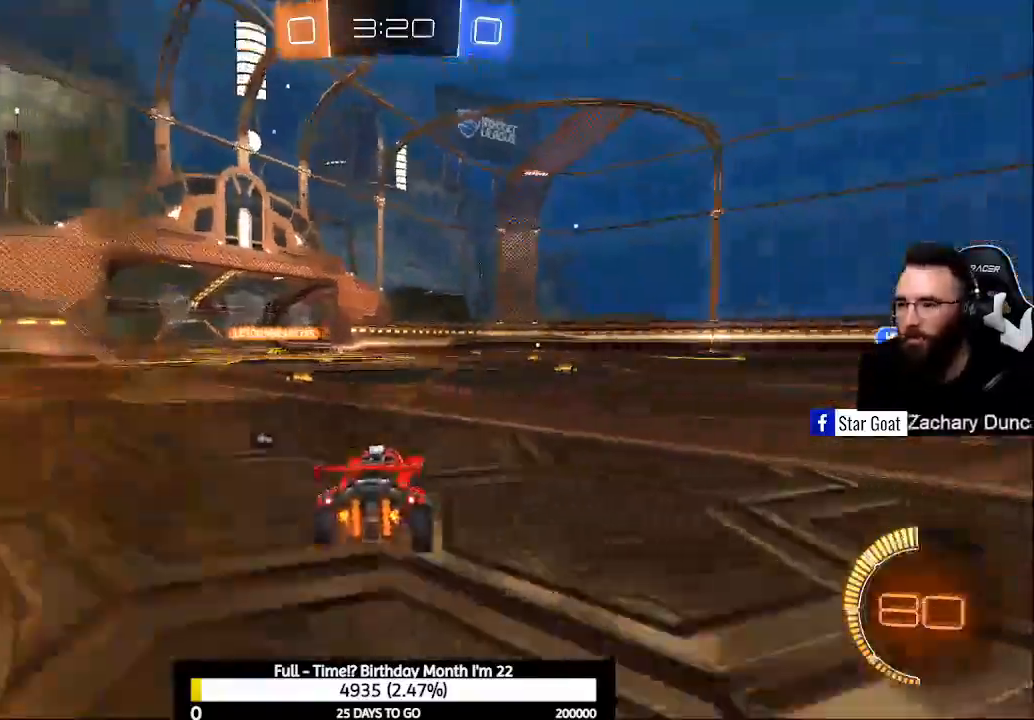
{"buttons": ["R2"], "left_stick": "up", "right_stick": "center", "events": [[100, "A", "down"], [200, "A", "up"], [267, "A", "down"], [333, "left_stick", "up"], [467, "A", "up"]]}
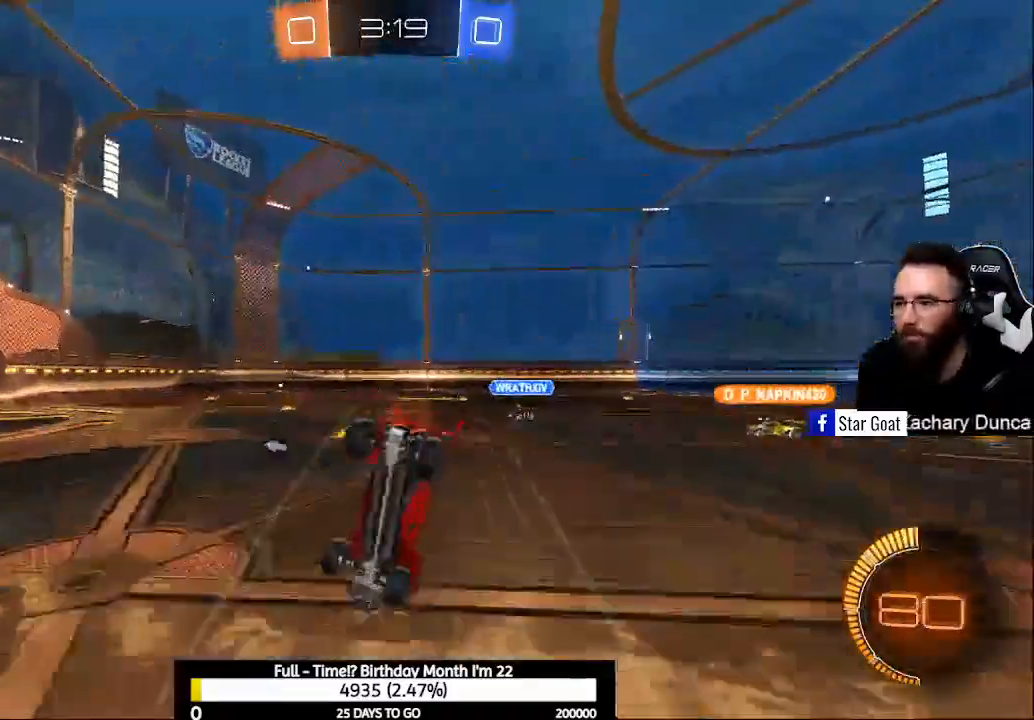
{"buttons": [], "left_stick": "center", "right_stick": "center", "events": [[67, "Y", "down"], [100, "left_stick", "center"], [200, "R2", "up"], [200, "Y", "up"], [300, "R1", "down"], [400, "R1", "up"]]}
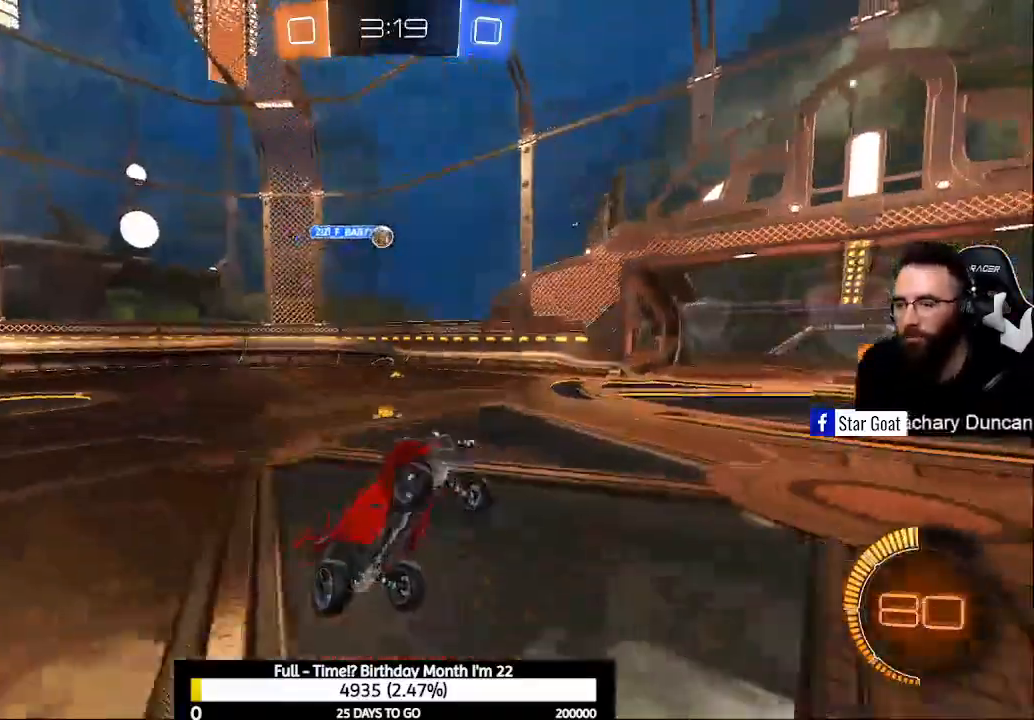
{"buttons": ["R2"], "left_stick": "center", "right_stick": "center", "events": [[100, "R2", "down"], [167, "Y", "down"], [233, "left_stick", "up-left"], [267, "Y", "up"], [433, "left_stick", "center"]]}
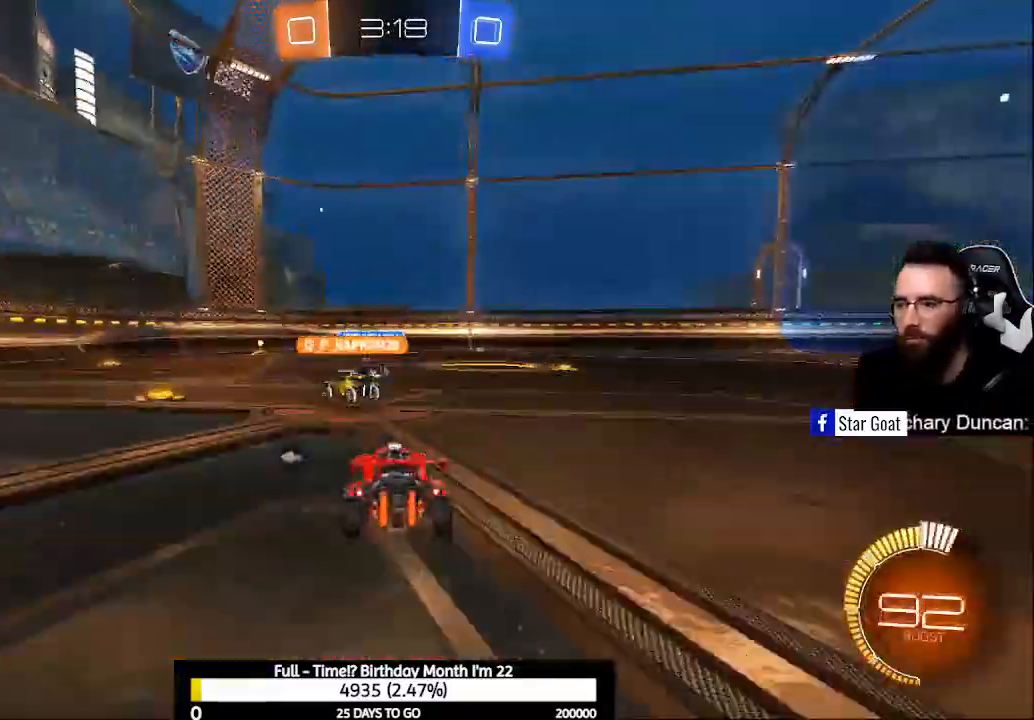
{"buttons": ["R2"], "left_stick": "up-left", "right_stick": "center", "events": [[100, "Y", "down"], [200, "Y", "up"], [500, "left_stick", "up-left"]]}
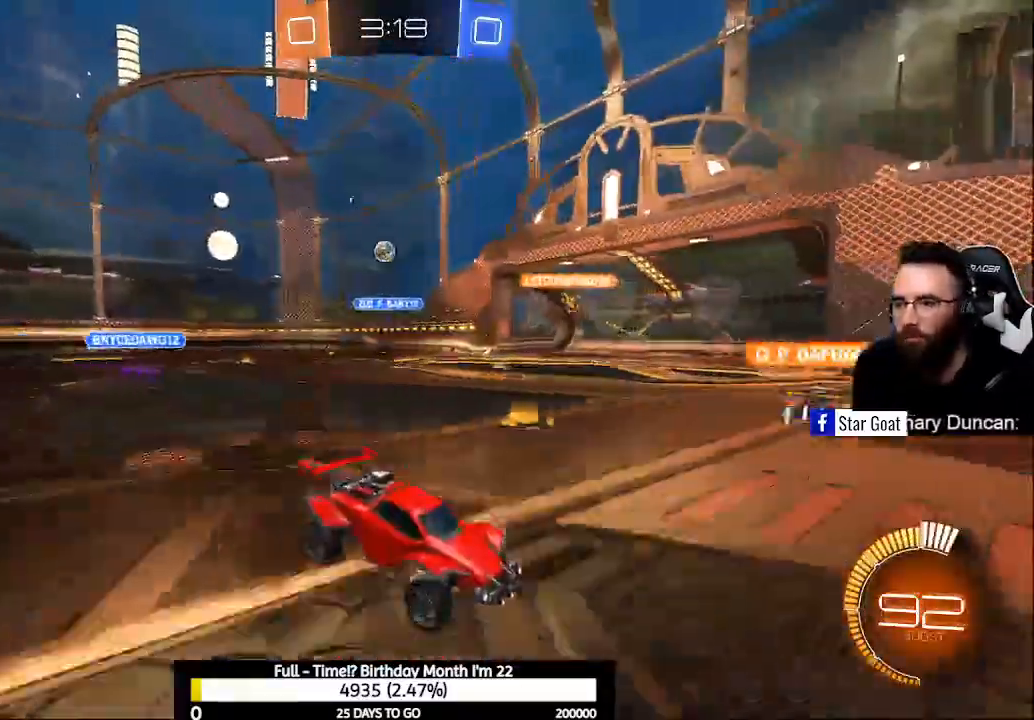
{"buttons": ["R2"], "left_stick": "left", "right_stick": "center", "events": [[167, "left_stick", "center"], [333, "left_stick", "left"]]}
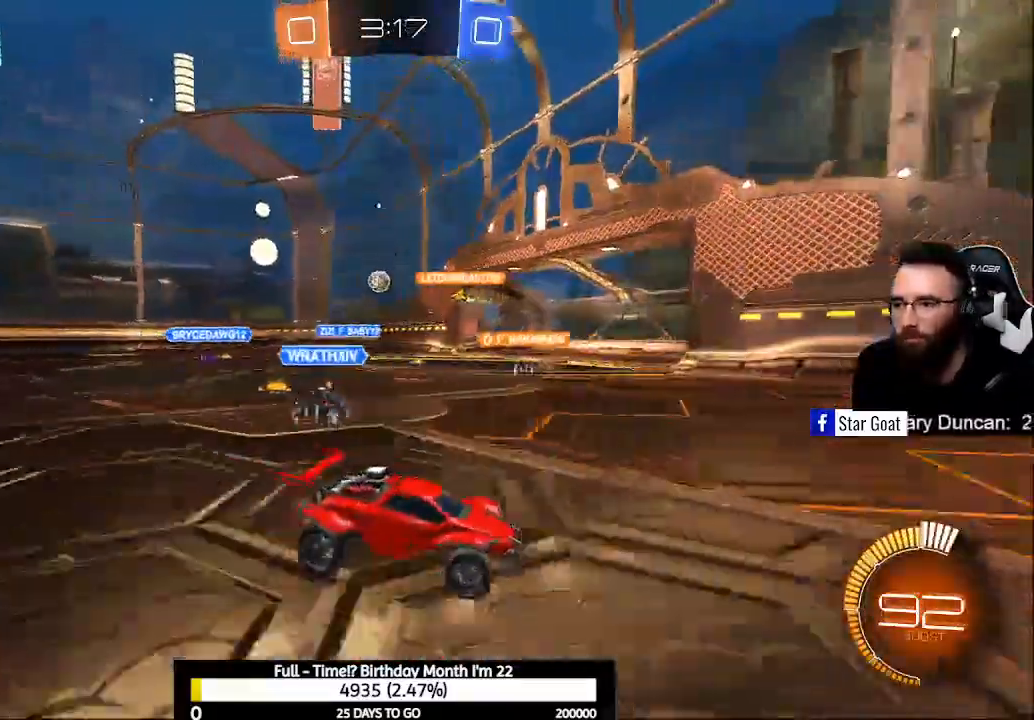
{"buttons": ["R2"], "left_stick": "left", "right_stick": "center", "events": [[200, "X", "down"], [367, "X", "up"]]}
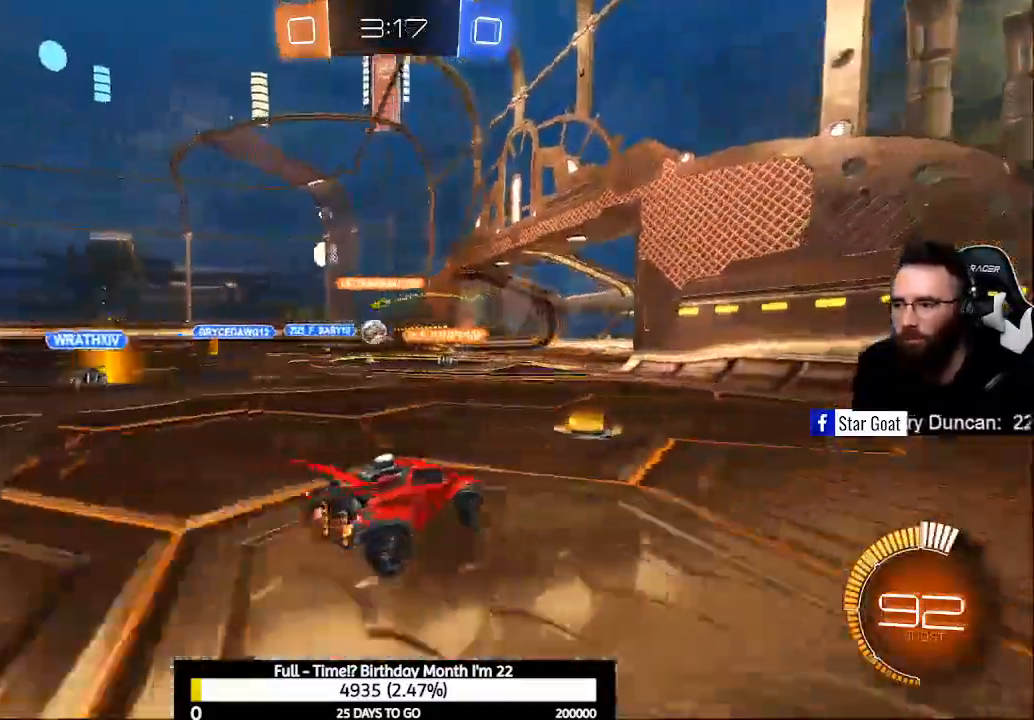
{"buttons": ["R2"], "left_stick": "down-right", "right_stick": "center", "events": [[300, "left_stick", "center"], [500, "left_stick", "down-right"]]}
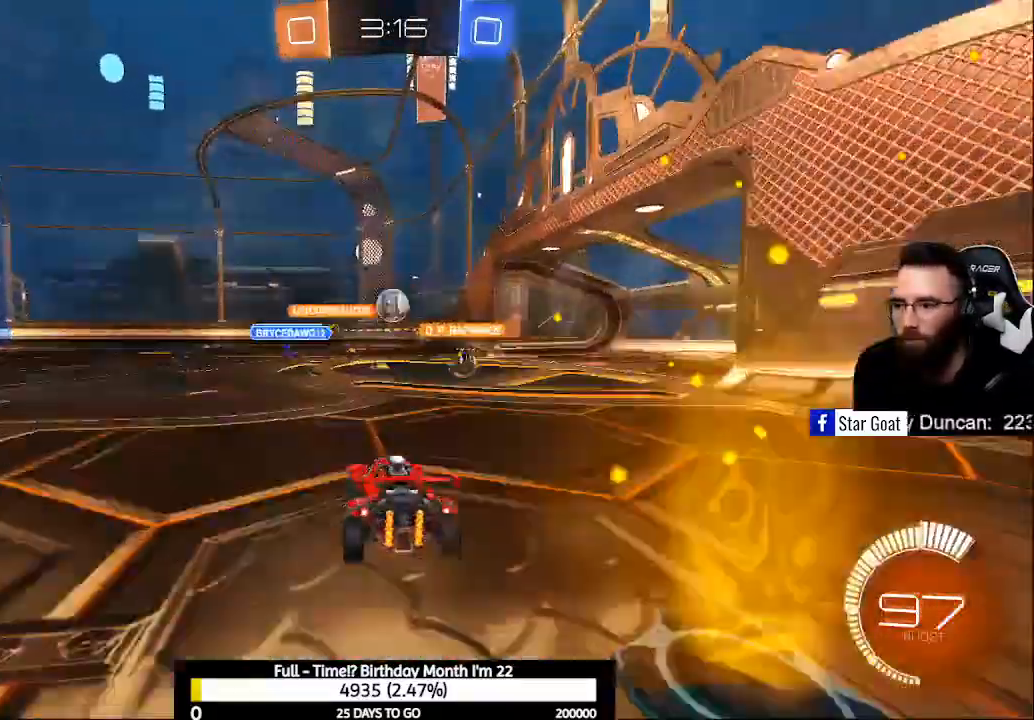
{"buttons": ["A", "B", "R2"], "left_stick": "center", "right_stick": "center", "events": [[167, "left_stick", "center"], [433, "B", "down"], [467, "A", "down"]]}
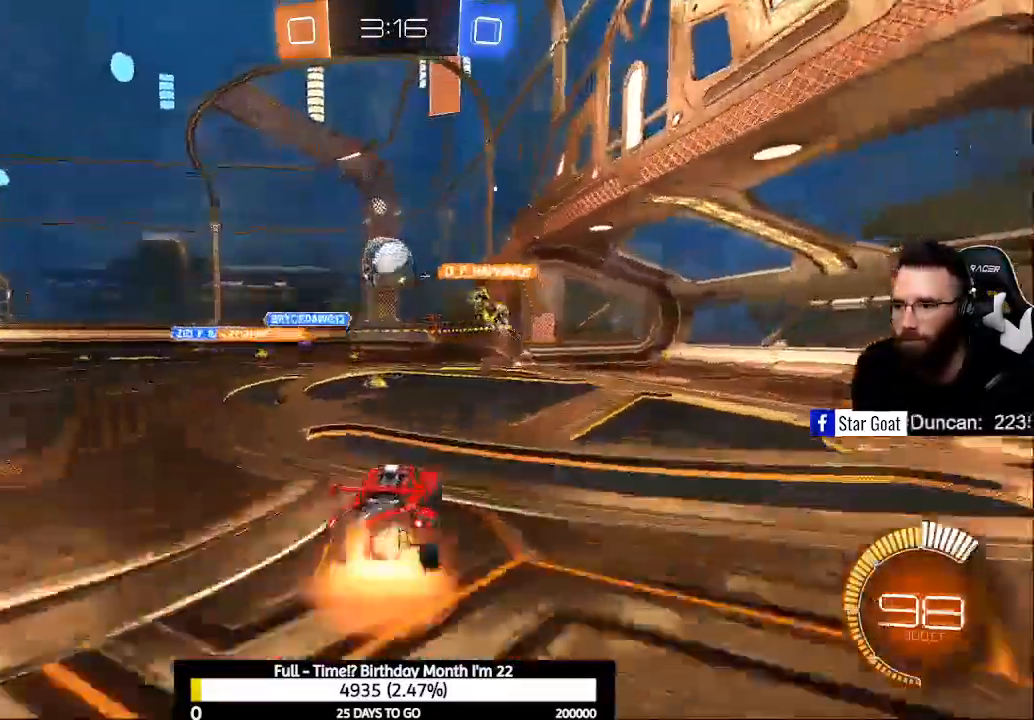
{"buttons": ["R2"], "left_stick": "center", "right_stick": "center", "events": [[167, "left_stick", "down-right"], [233, "A", "up"], [233, "B", "up"], [233, "left_stick", "center"], [333, "A", "down"], [333, "B", "down"], [467, "A", "up"], [467, "B", "up"]]}
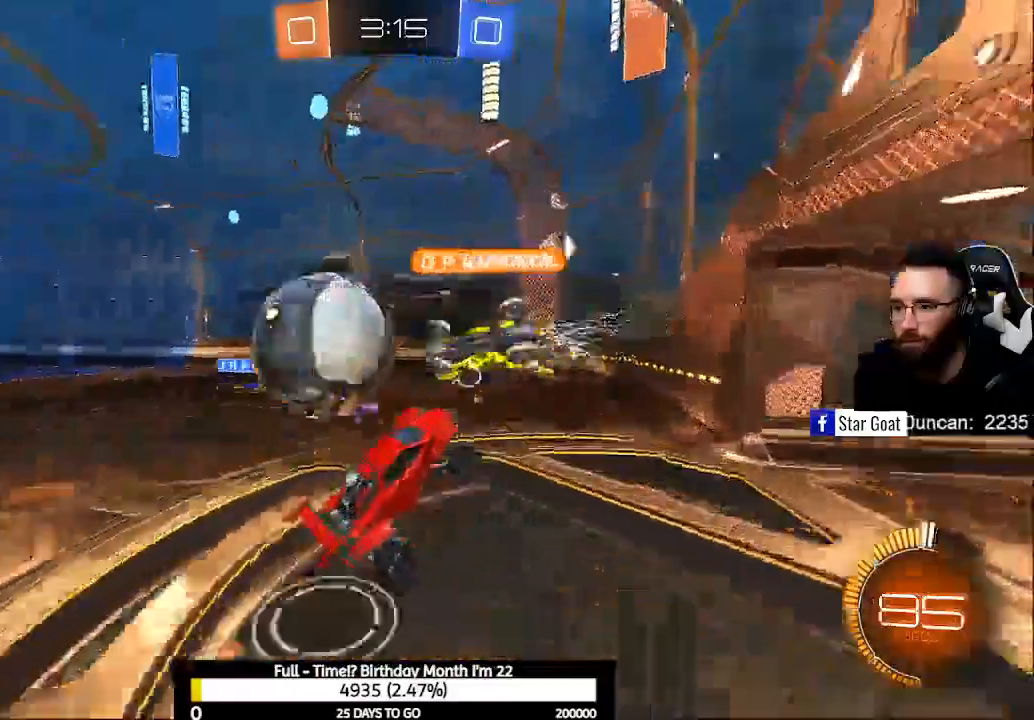
{"buttons": ["R2"], "left_stick": "center", "right_stick": "center", "events": []}
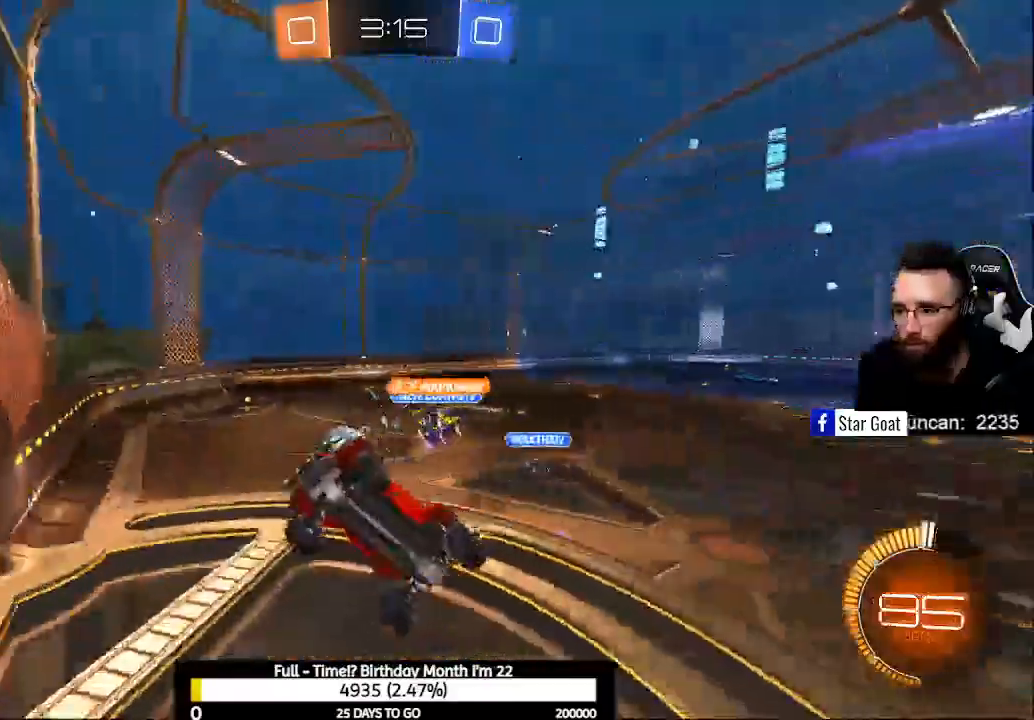
{"buttons": ["R1"], "left_stick": "right", "right_stick": "center", "events": [[67, "R2", "up"], [200, "L1", "down"], [233, "left_stick", "right"], [400, "L1", "up"], [467, "R1", "down"]]}
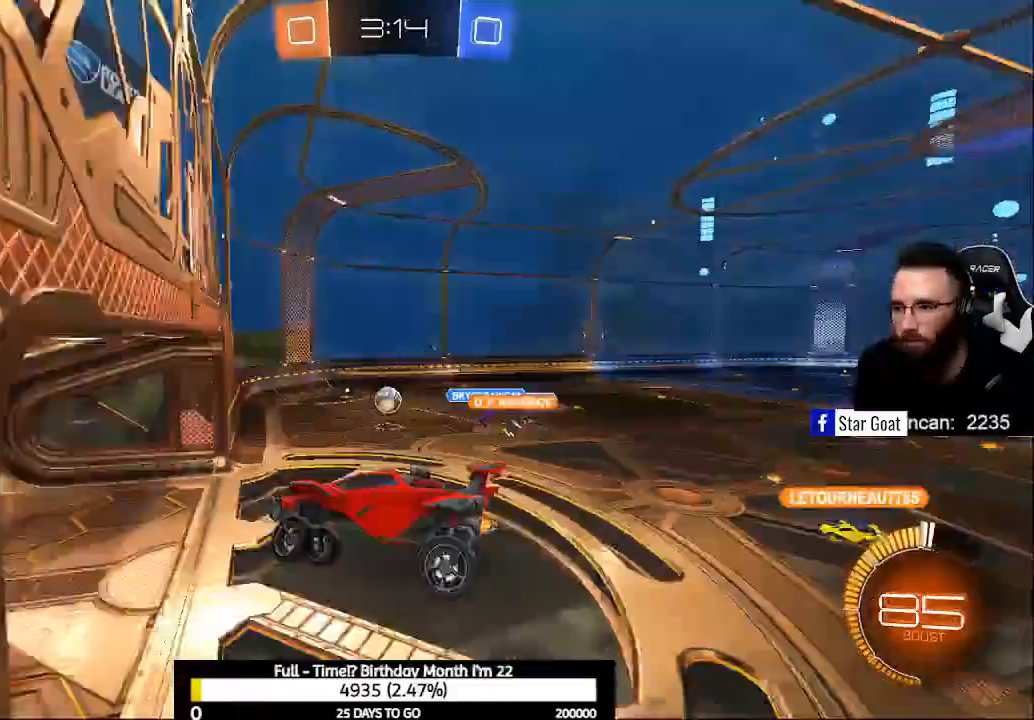
{"buttons": ["B", "R2"], "left_stick": "center", "right_stick": "center", "events": [[200, "R1", "up"], [200, "left_stick", "up"], [267, "B", "down"], [300, "R2", "down"], [367, "left_stick", "center"]]}
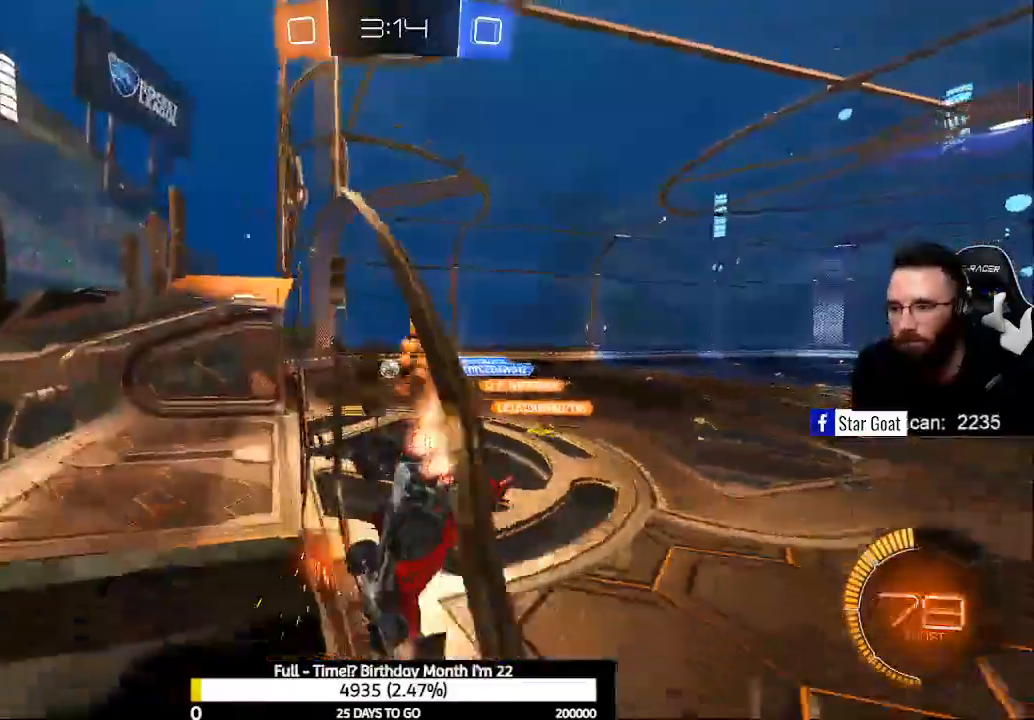
{"buttons": ["R2"], "left_stick": "center", "right_stick": "center", "events": [[167, "left_stick", "left"], [233, "B", "up"], [400, "left_stick", "center"]]}
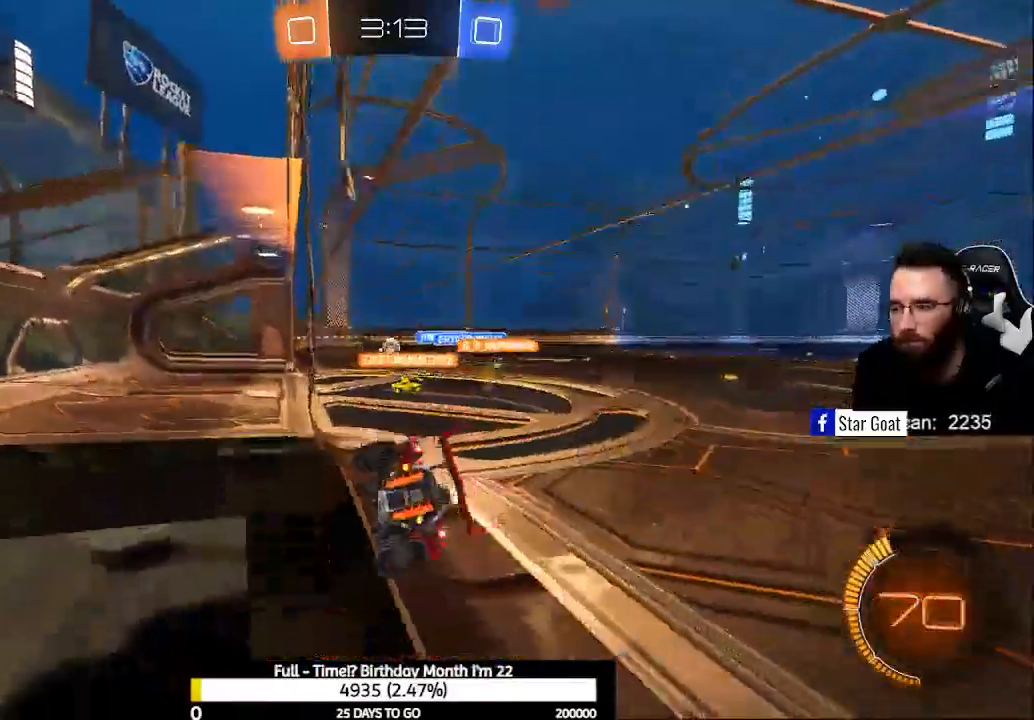
{"buttons": ["X"], "left_stick": "up", "right_stick": "center", "events": [[433, "X", "down"], [433, "left_stick", "up"], [467, "R2", "up"]]}
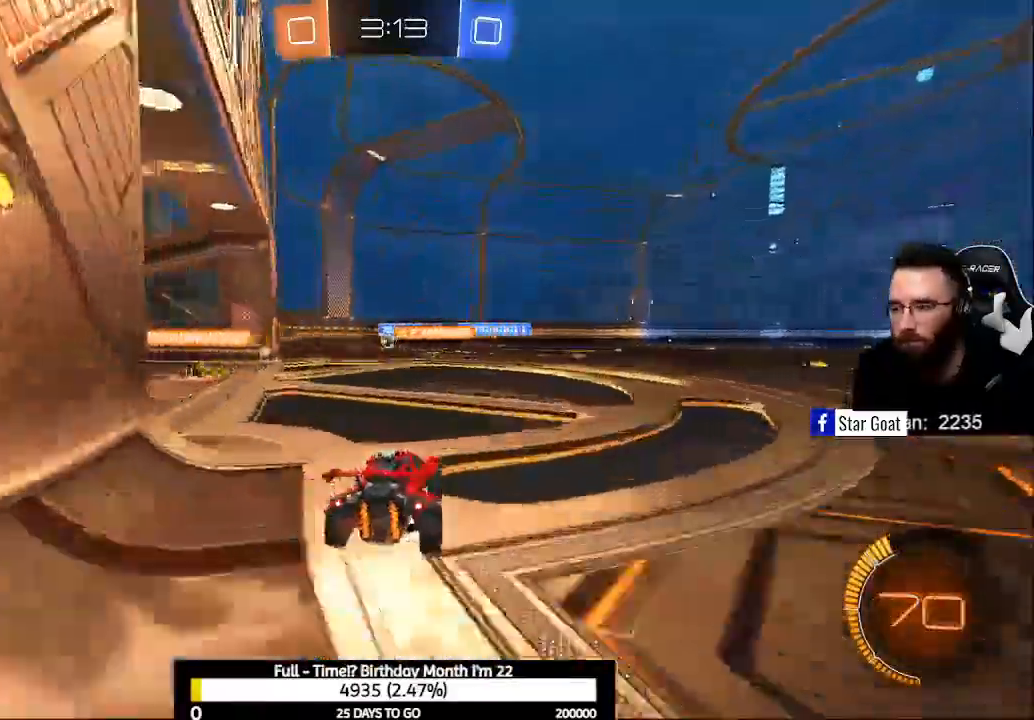
{"buttons": ["R2"], "left_stick": "up-left", "right_stick": "center", "events": [[33, "X", "up"], [100, "L2", "down"], [133, "left_stick", "up-left"], [233, "L2", "up"], [267, "R2", "down"]]}
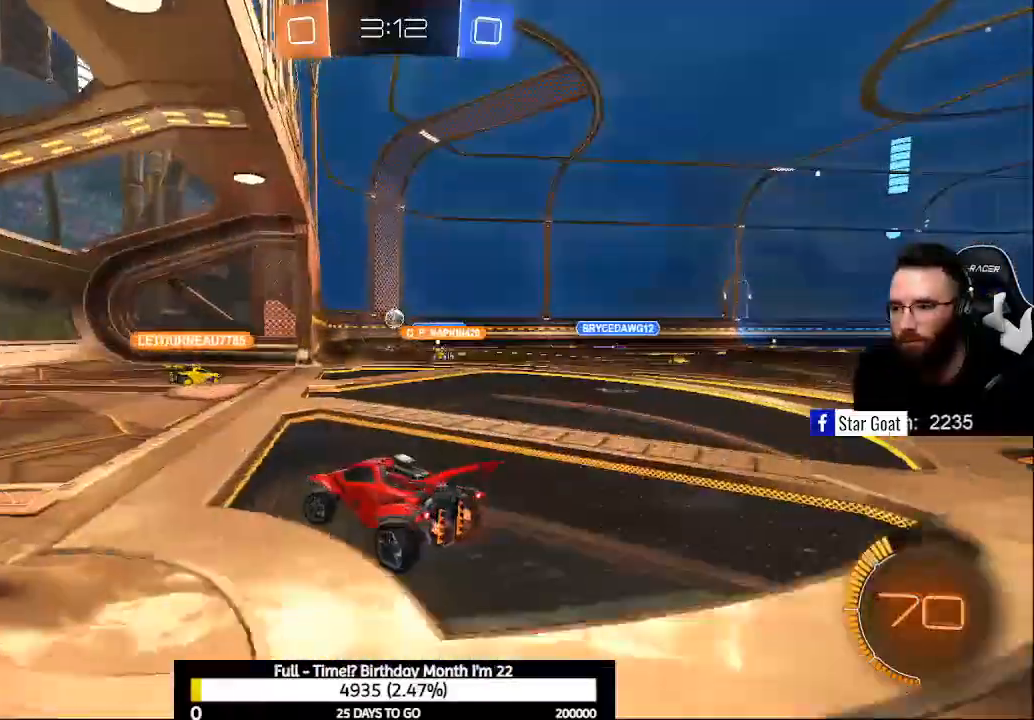
{"buttons": ["X", "R2"], "left_stick": "right", "right_stick": "center", "events": [[300, "X", "down"], [300, "left_stick", "right"]]}
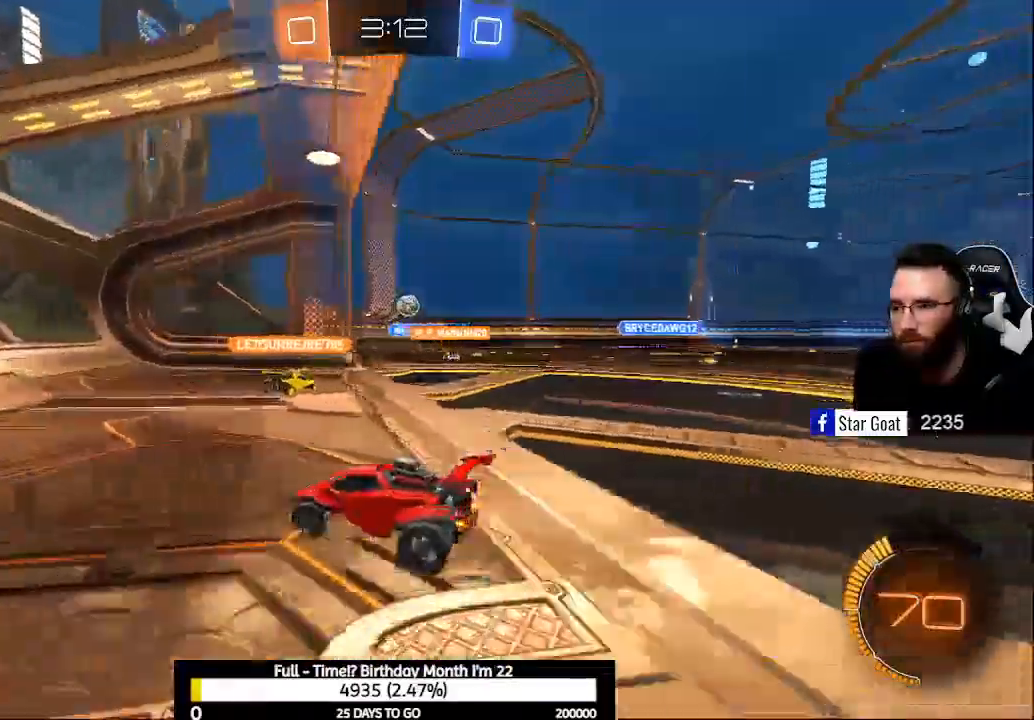
{"buttons": ["L2"], "left_stick": "left", "right_stick": "center", "events": [[33, "R2", "up"], [200, "L2", "down"], [200, "X", "up"], [233, "left_stick", "left"]]}
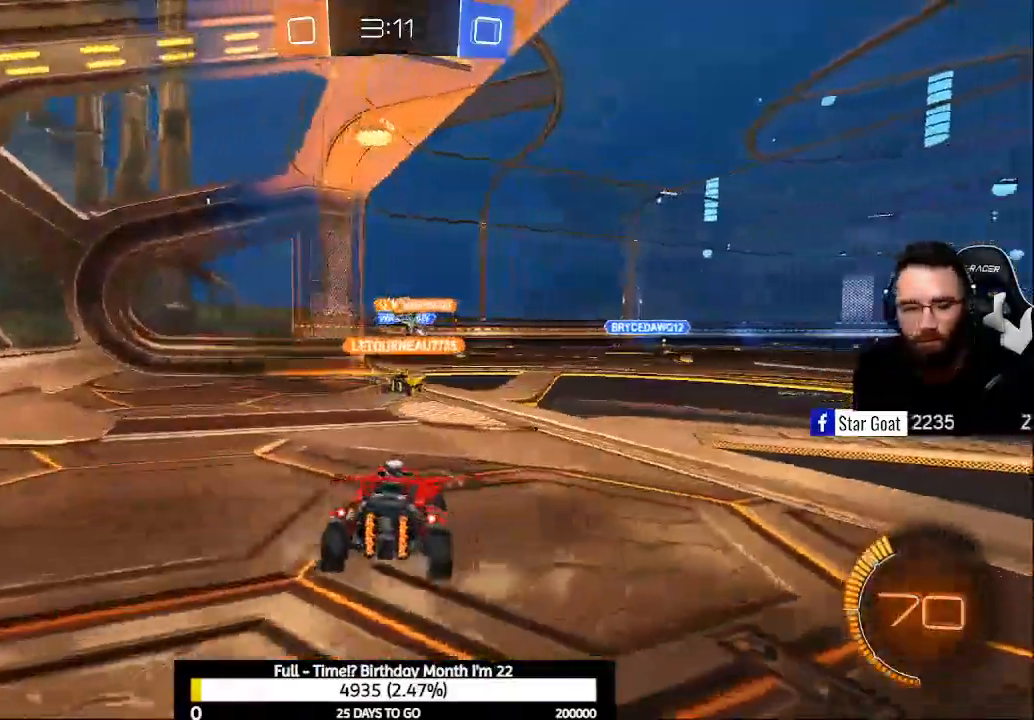
{"buttons": ["R2"], "left_stick": "center", "right_stick": "center", "events": [[100, "left_stick", "center"], [167, "R2", "down"], [200, "L2", "up"]]}
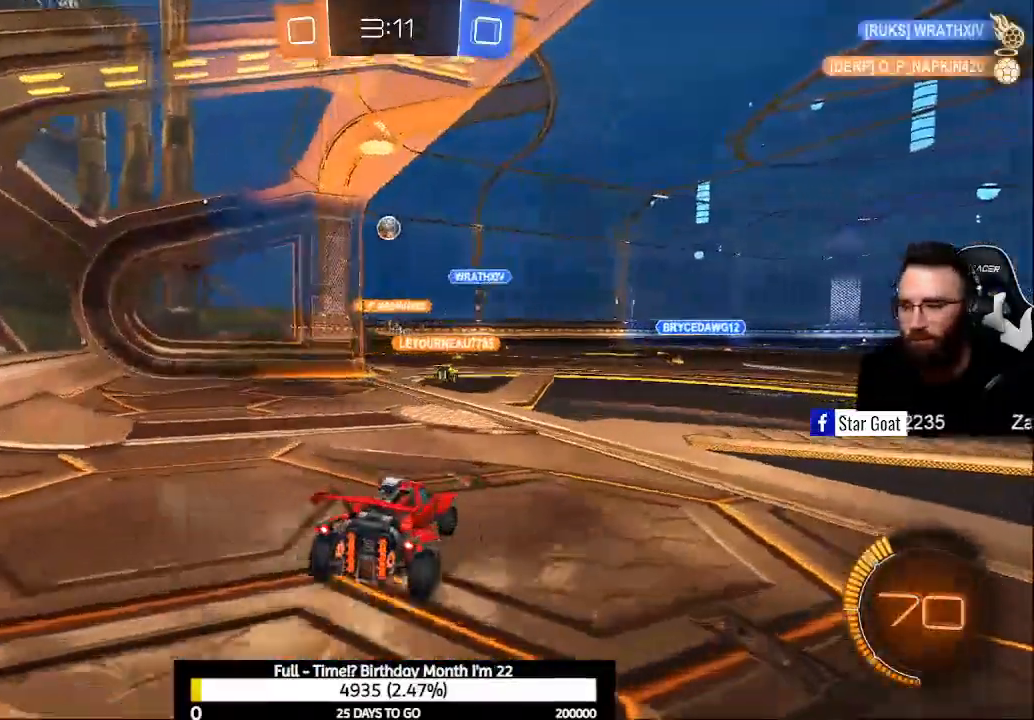
{"buttons": ["L2"], "left_stick": "center", "right_stick": "center", "events": [[67, "R2", "up"], [400, "L2", "down"]]}
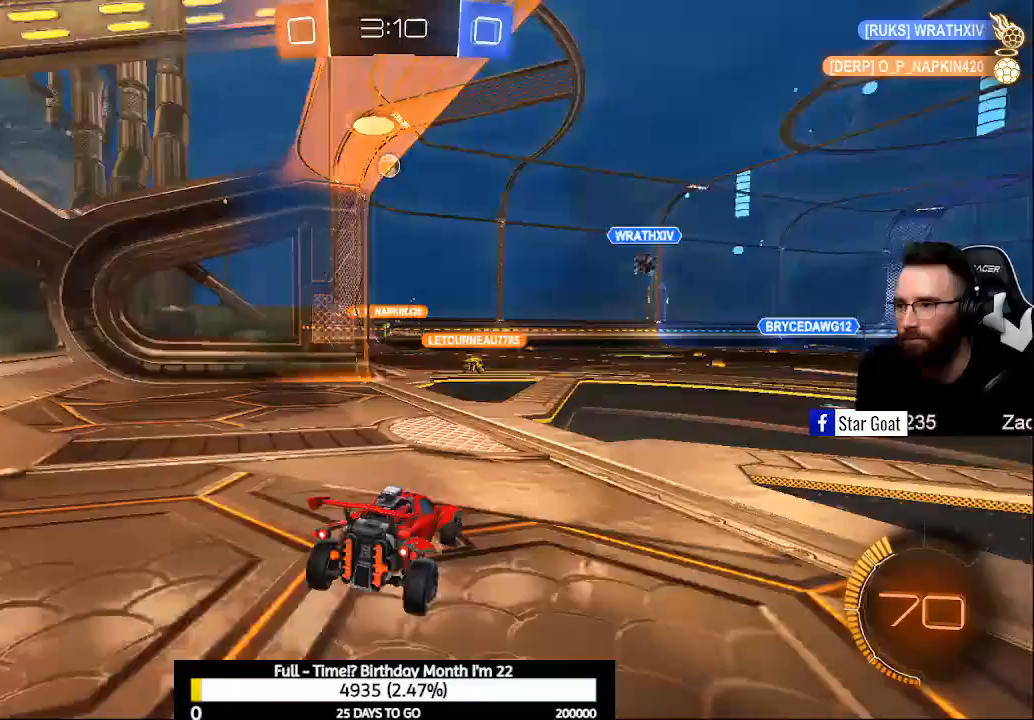
{"buttons": [], "left_stick": "center", "right_stick": "center", "events": [[300, "left_stick", "down-right"], [400, "left_stick", "center"], [467, "L2", "up"]]}
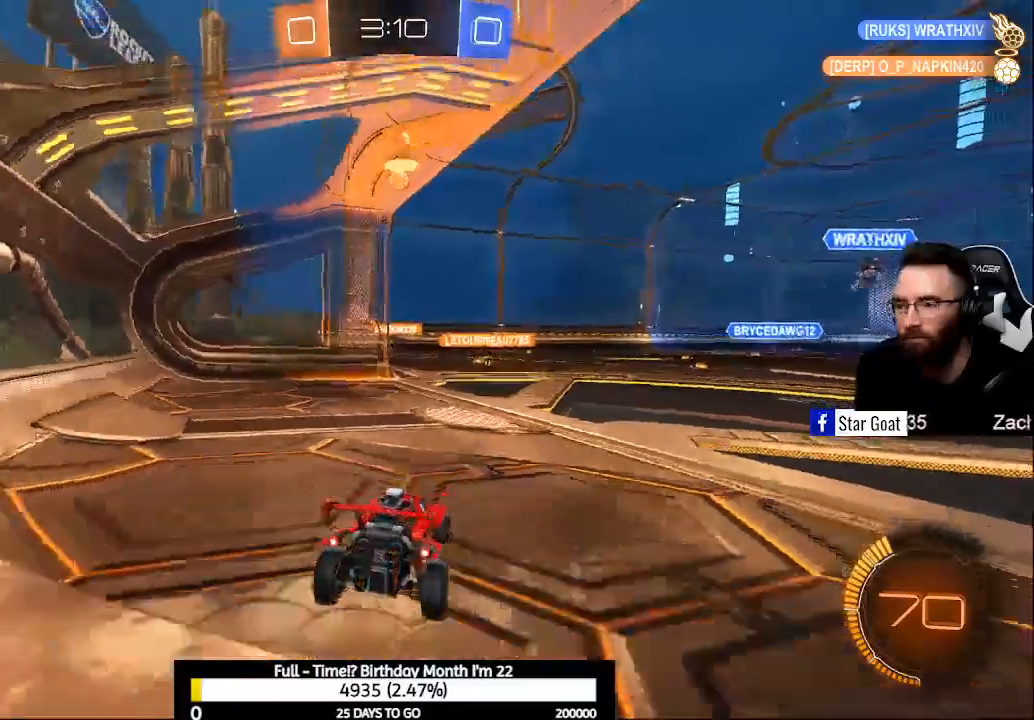
{"buttons": ["R2"], "left_stick": "up-left", "right_stick": "center", "events": [[167, "R2", "down"], [367, "left_stick", "up-left"]]}
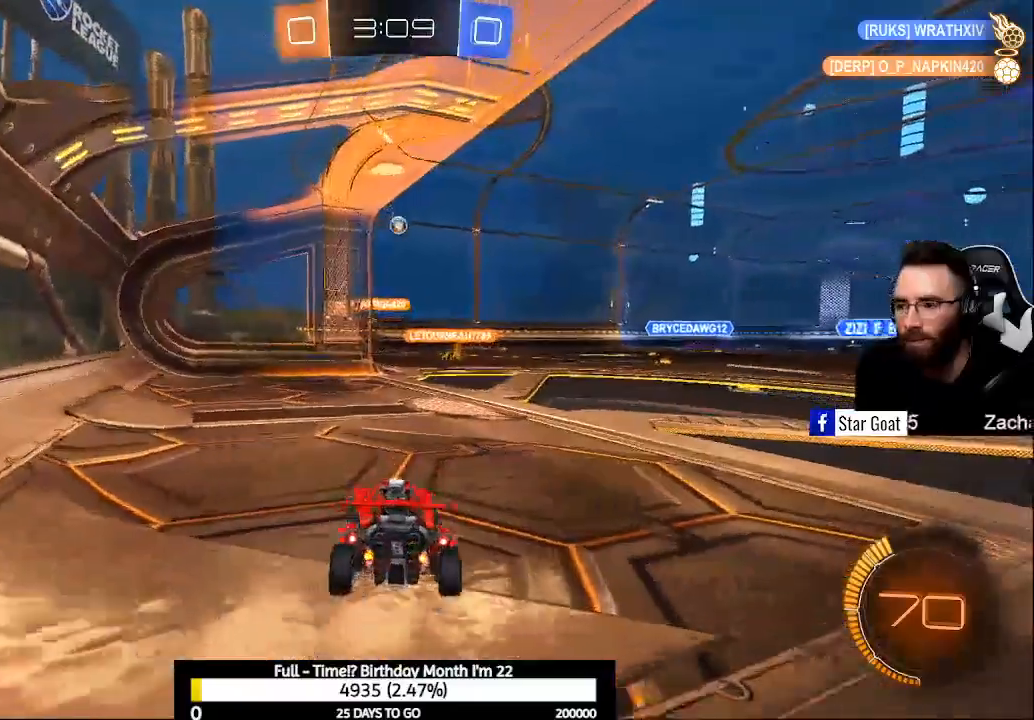
{"buttons": ["R2"], "left_stick": "center", "right_stick": "center", "events": [[67, "left_stick", "center"]]}
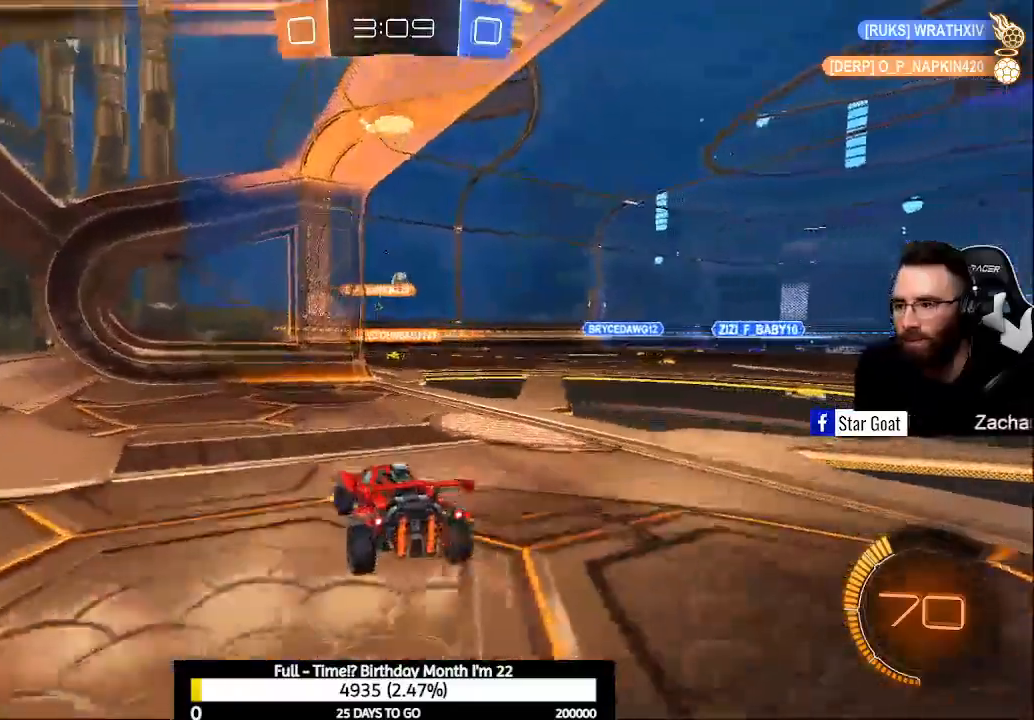
{"buttons": [], "left_stick": "right", "right_stick": "center", "events": [[200, "L3", "down"], [267, "R2", "up"], [433, "L3", "up"], [433, "left_stick", "right"]]}